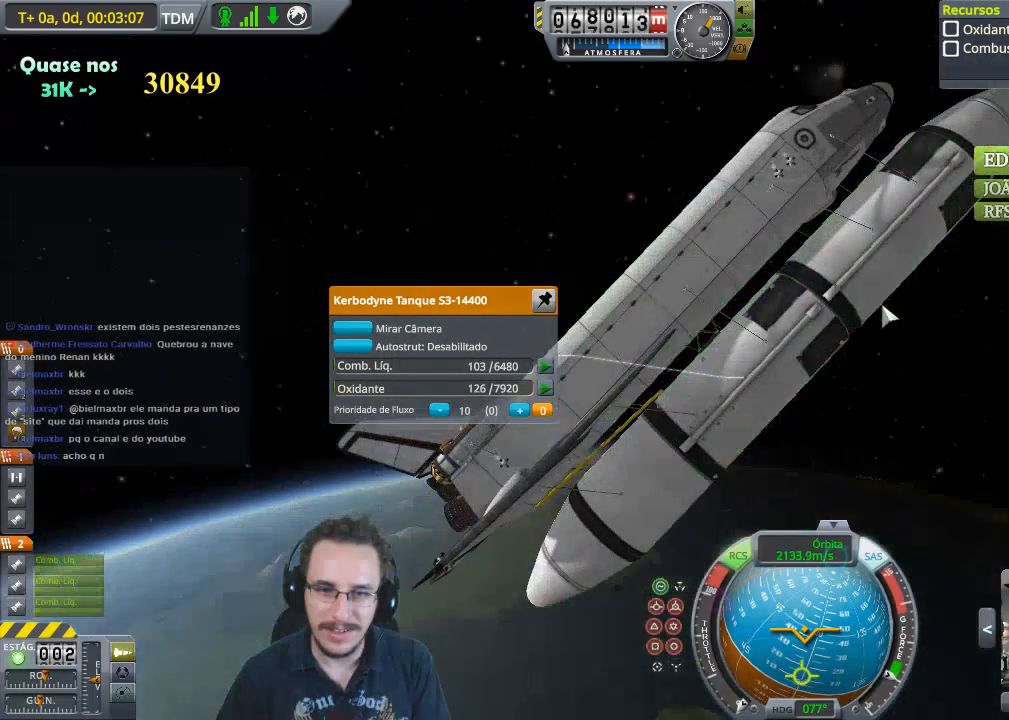
Gameplay with keyboard; each line is a JSON object with the keys held at the frame after it. "events" lists presses ("down") and releases ("up") of "a", "d", "e", "h", "i", "j", "k", "l", "n", "q", "s" and "w" between this image and that frame as [ms after this image, input, new state], when the widget could be followed in between. No other keys are recorded. Mouse input is not recorded.
{"keys": ["w"], "events": [[367, "w", "down"]]}
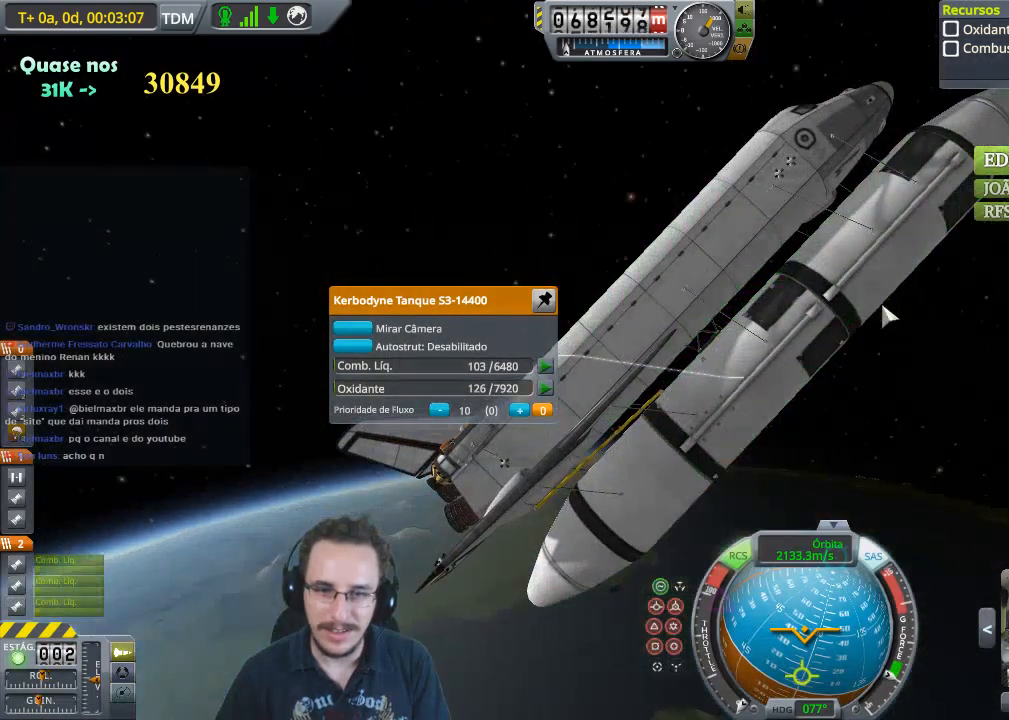
{"keys": ["w"], "events": []}
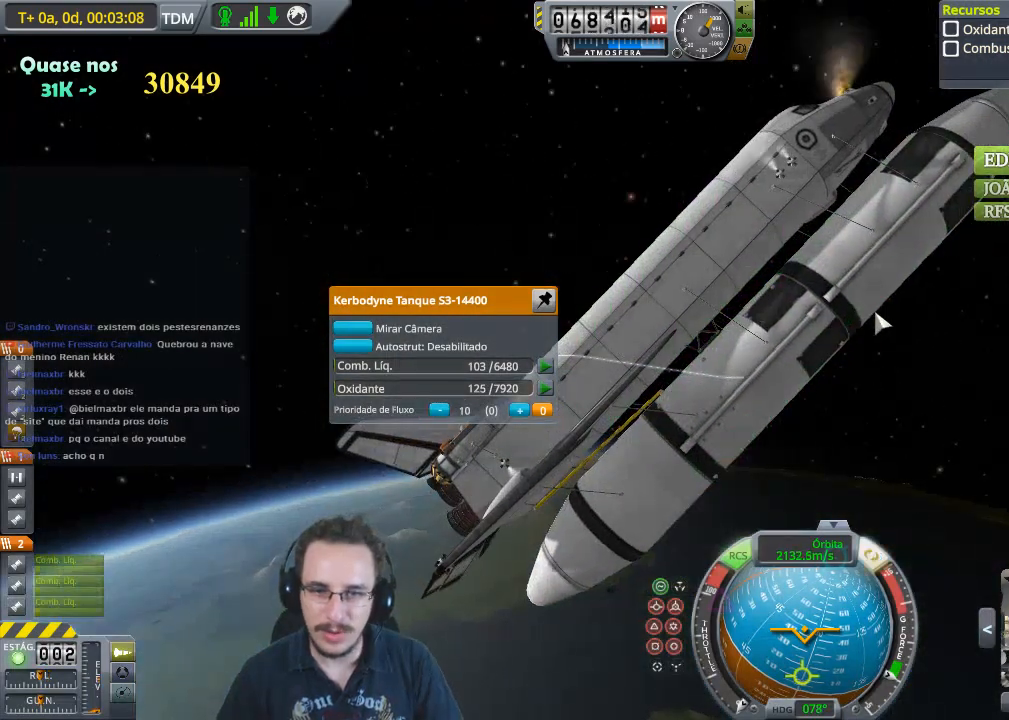
{"keys": ["w"], "events": []}
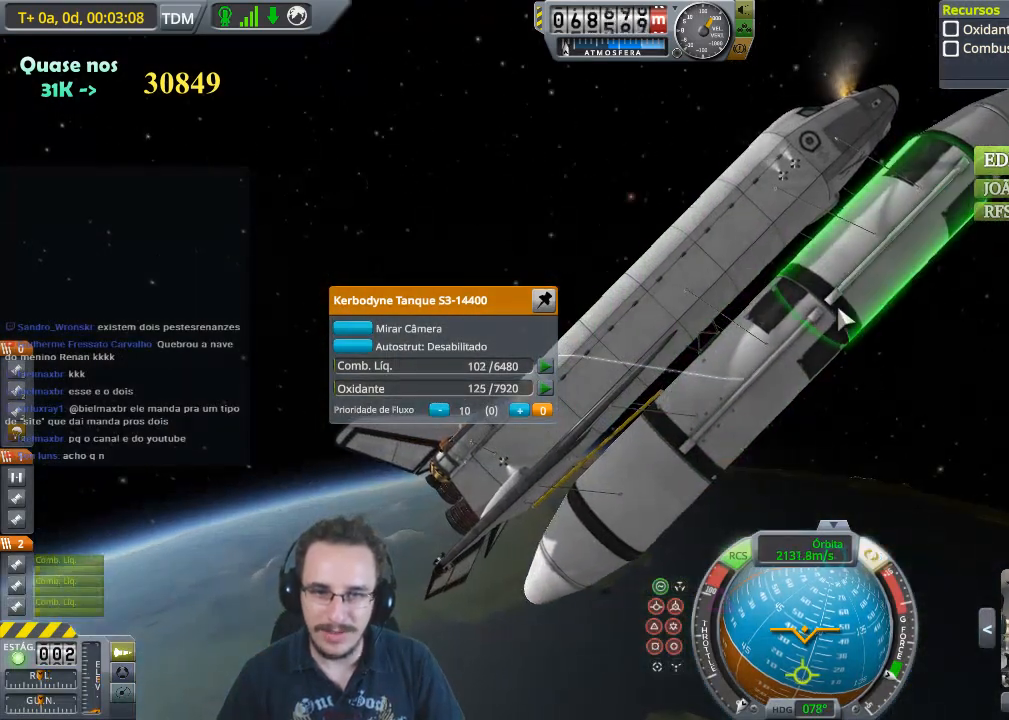
{"keys": [], "events": [[467, "w", "up"]]}
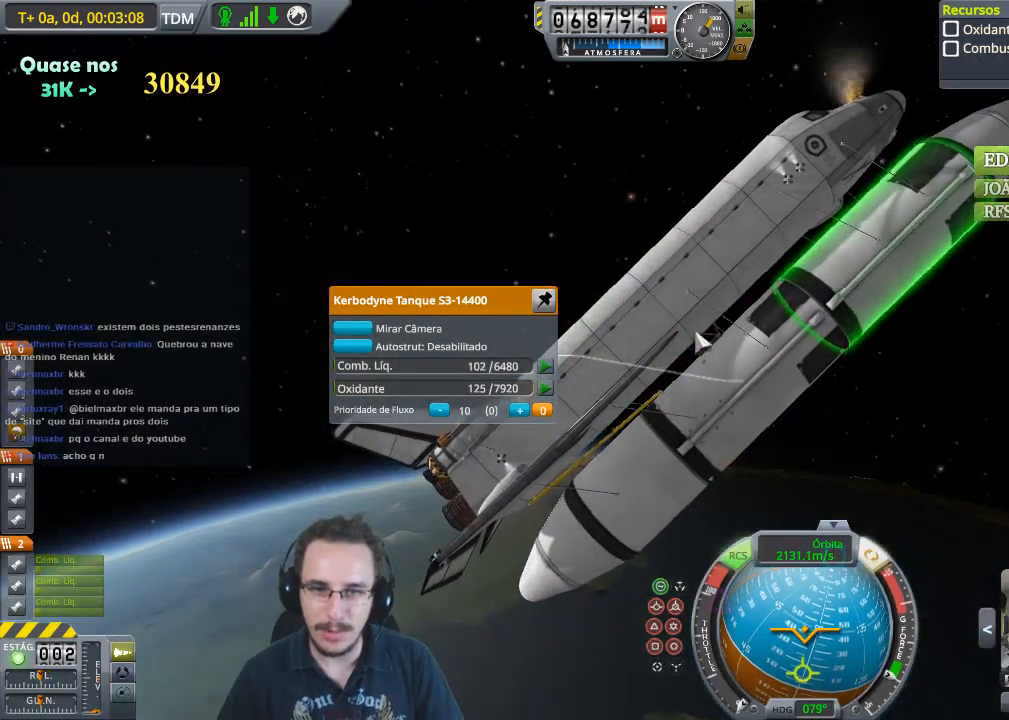
{"keys": [], "events": []}
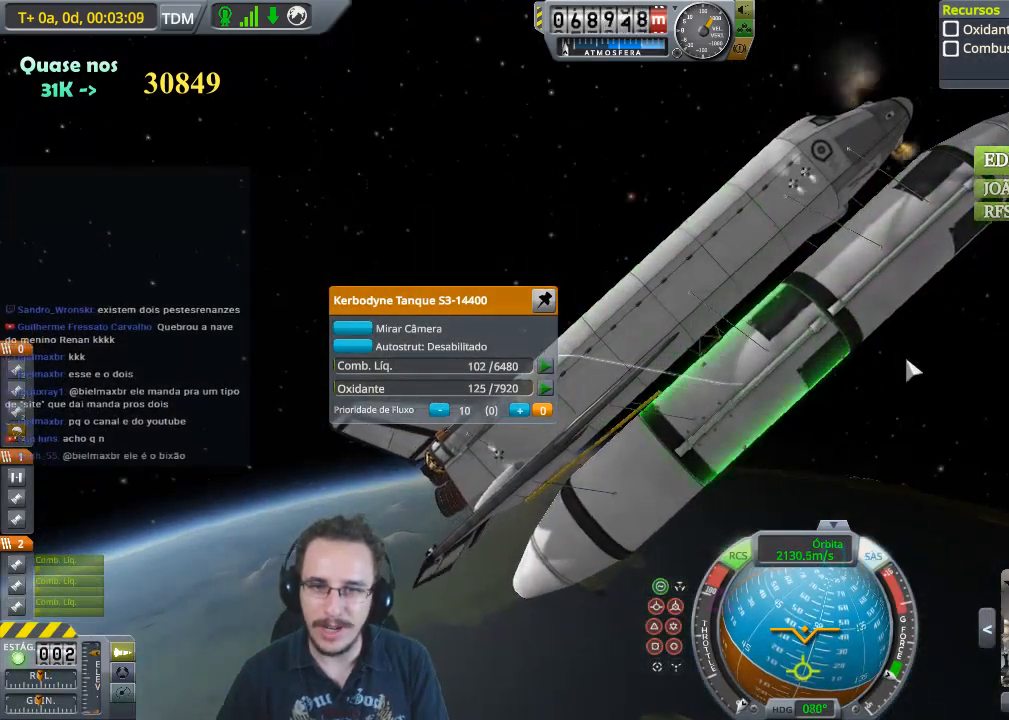
{"keys": ["w"], "events": [[167, "w", "down"]]}
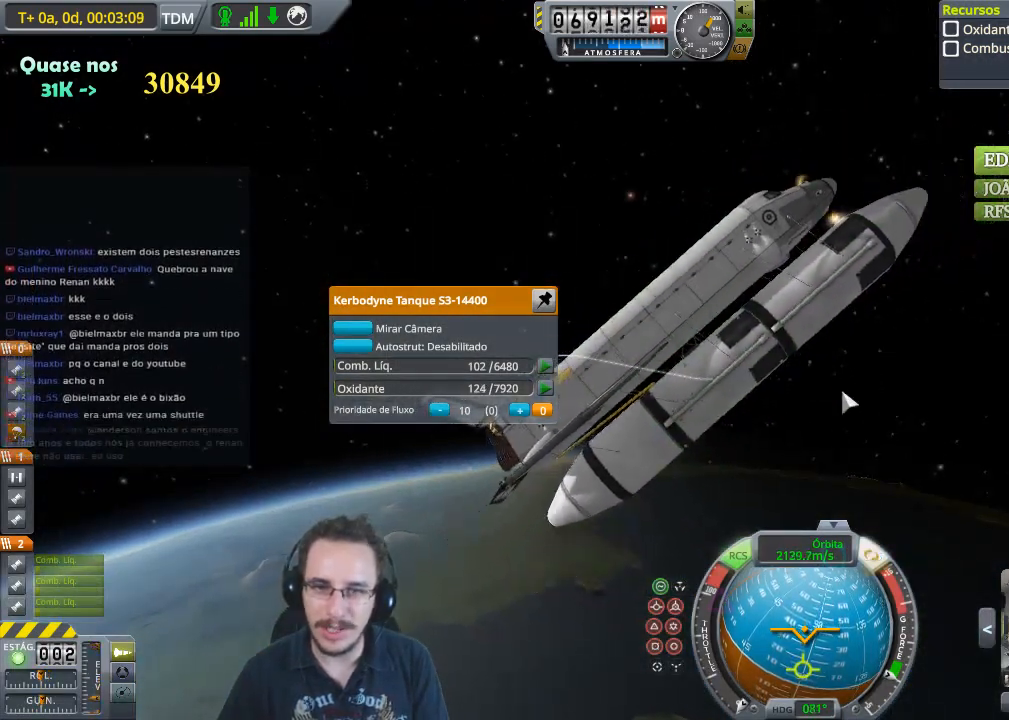
{"keys": [], "events": [[500, "w", "up"]]}